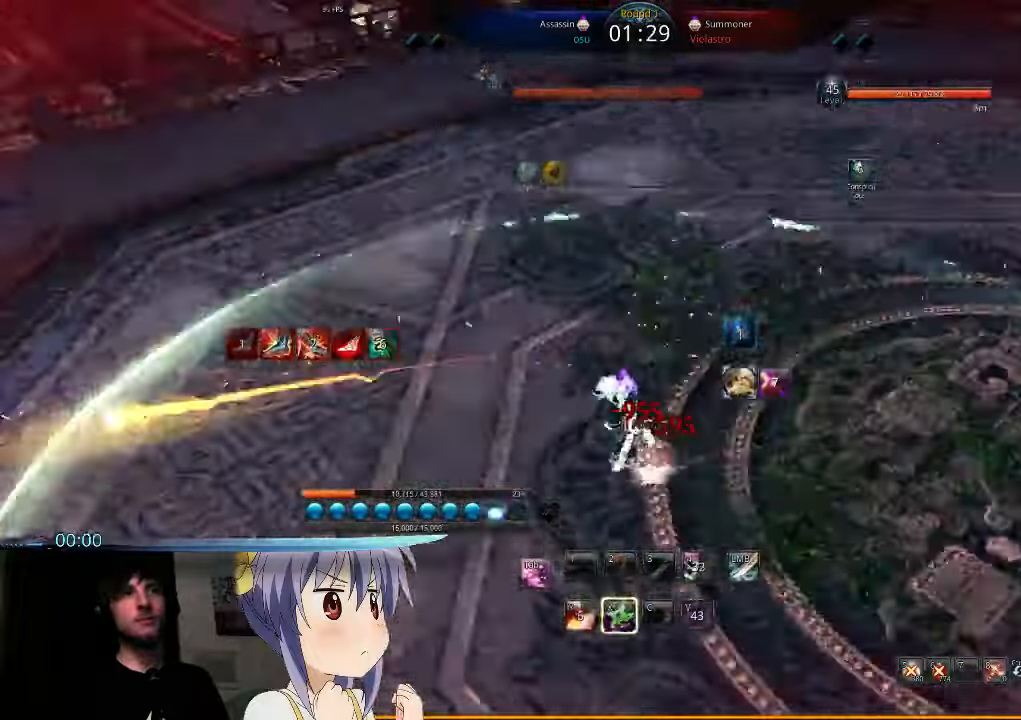
Gameplay with keyboard and mouse; each line is a JSON object with the keys and mouse buttons held at the frame after it. "events" lists presses ("down") and releases ("up") of "1", "2", "3", "4", "5", "6", "7", "a", "b", "backslash", "c", "caps_lock", "d", "e", "f", "g", "h", "q", "r", "s", "shift", "t", "tab", "tilde", "v", "w", "x", "y", "z", "mouse_left" and "mouse_right" between this image and that frame as [ms after this image, input, new state], when the widget could be followed in between. "mouse_left", "mouse_right" = the "left", "right" buttons of the "mouse" list. No other keys are recorded. Mouse movement is not recorded.
{"keys": [], "mouse": [], "events": [[367, "s", "down"], [434, "a", "up"], [467, "s", "up"]]}
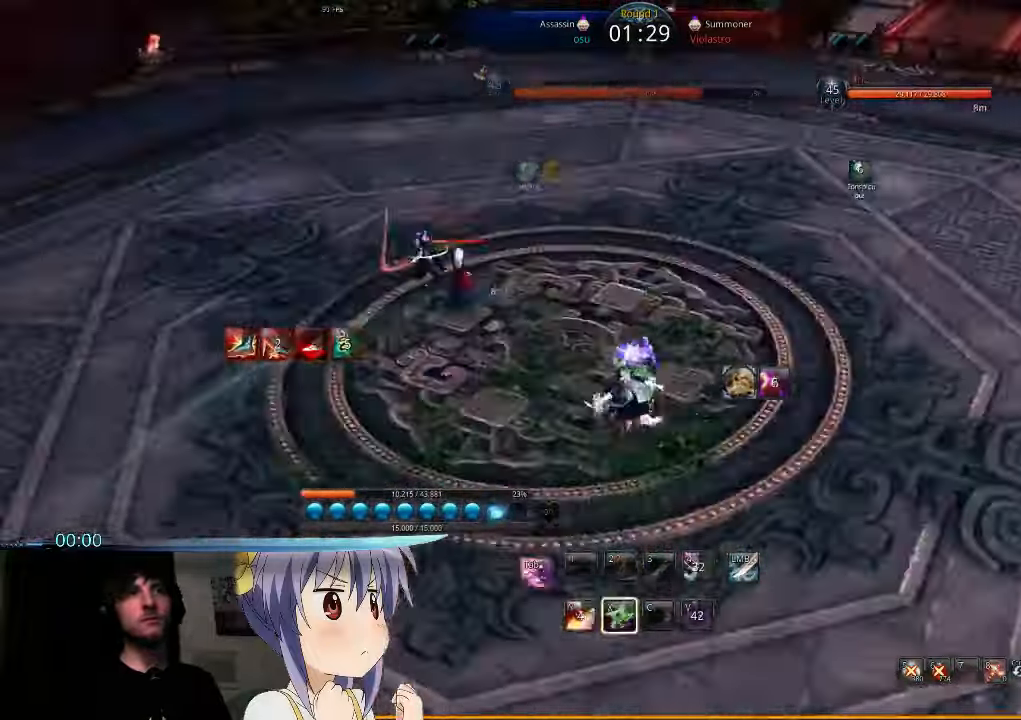
{"keys": ["a", "s"], "mouse": [], "events": [[34, "s", "down"], [100, "s", "up"], [167, "s", "down"], [234, "s", "up"], [334, "s", "down"], [400, "s", "up"], [467, "s", "down"], [500, "a", "down"]]}
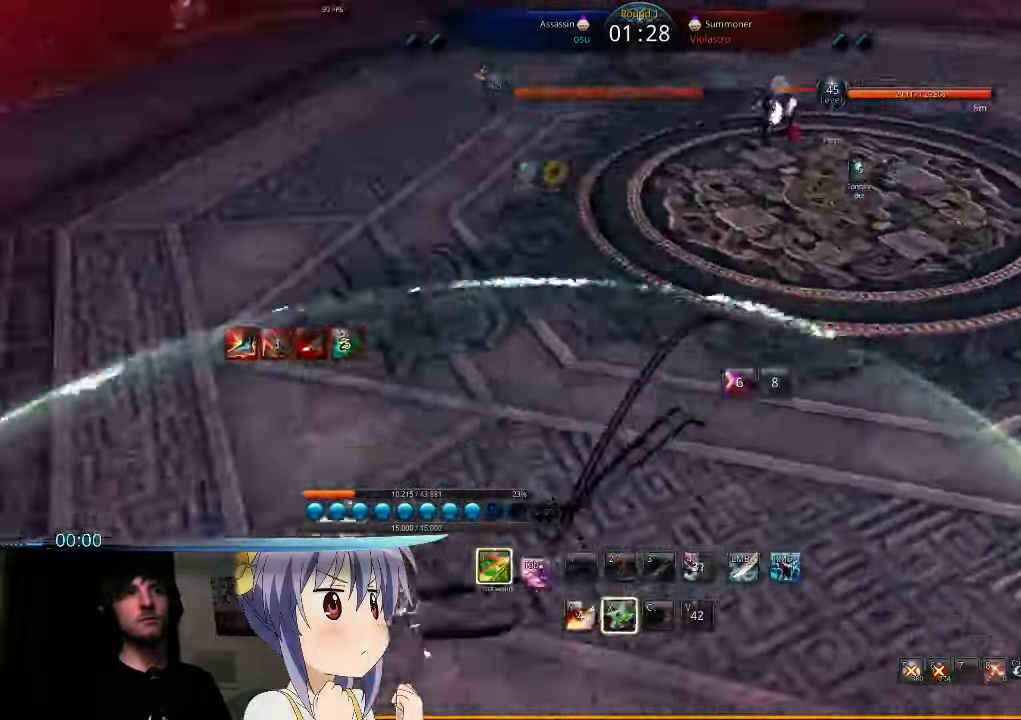
{"keys": ["a", "t"], "mouse": ["right"], "events": [[34, "s", "up"], [267, "t", "down"], [300, "mouse_right", "down"], [367, "t", "up"], [400, "mouse_right", "up"], [467, "t", "down"], [500, "mouse_right", "down"]]}
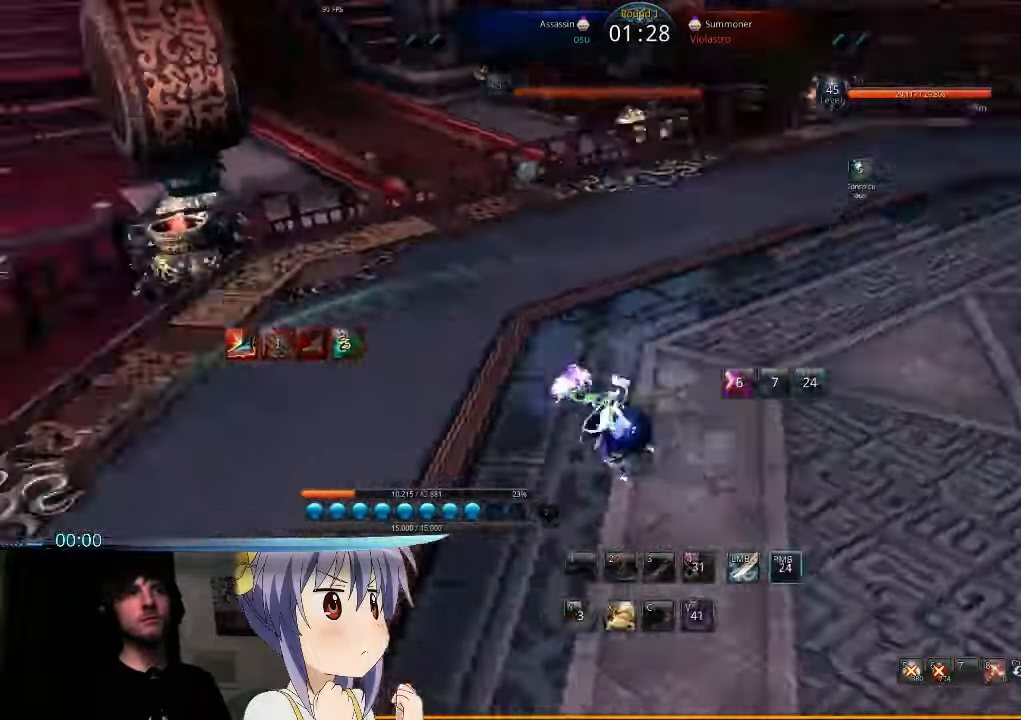
{"keys": ["a"], "mouse": [], "events": [[67, "mouse_right", "up"], [67, "t", "up"], [134, "mouse_right", "down"], [134, "t", "down"], [267, "mouse_right", "up"], [267, "t", "up"], [434, "x", "down"], [500, "x", "up"]]}
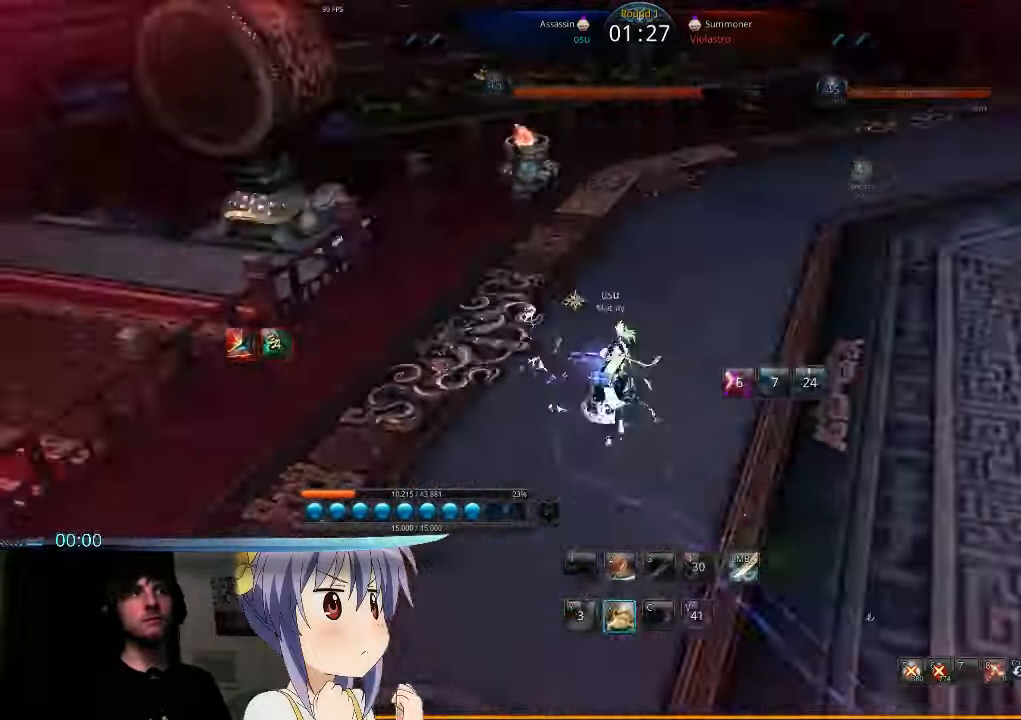
{"keys": ["a", "w"], "mouse": [], "events": [[400, "w", "down"]]}
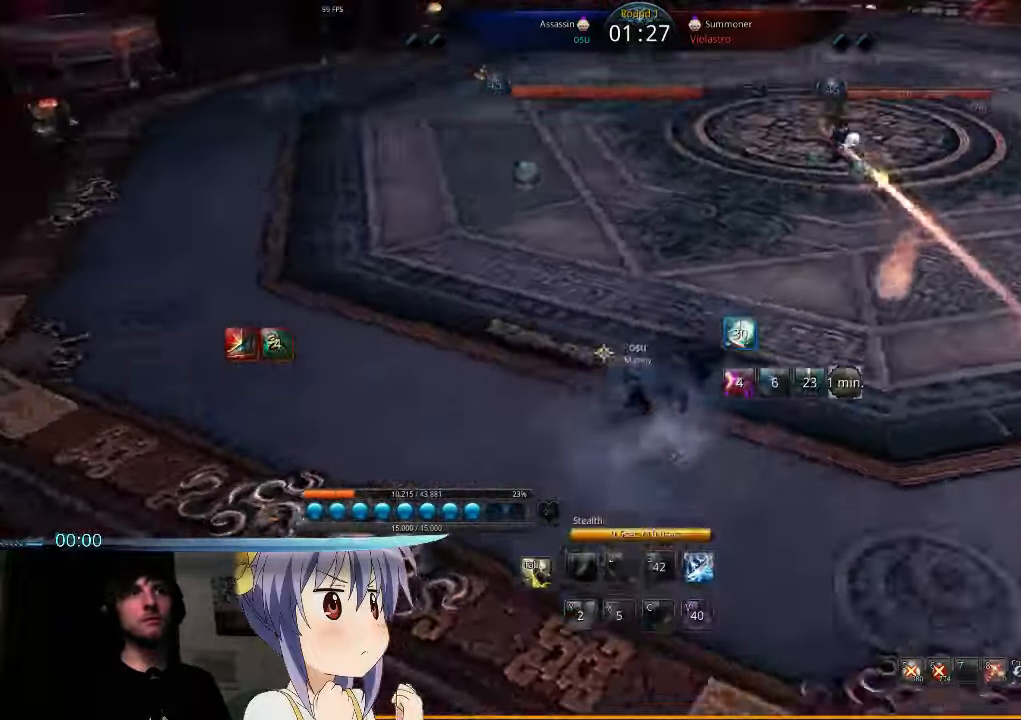
{"keys": ["a", "w"], "mouse": [], "events": []}
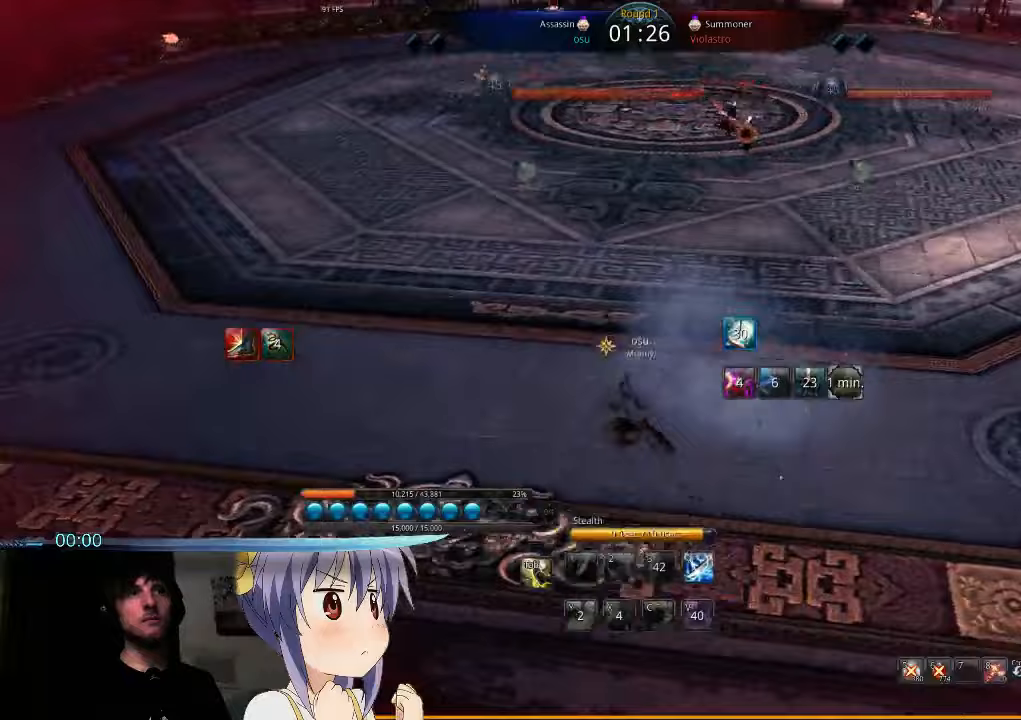
{"keys": ["a", "w"], "mouse": [], "events": []}
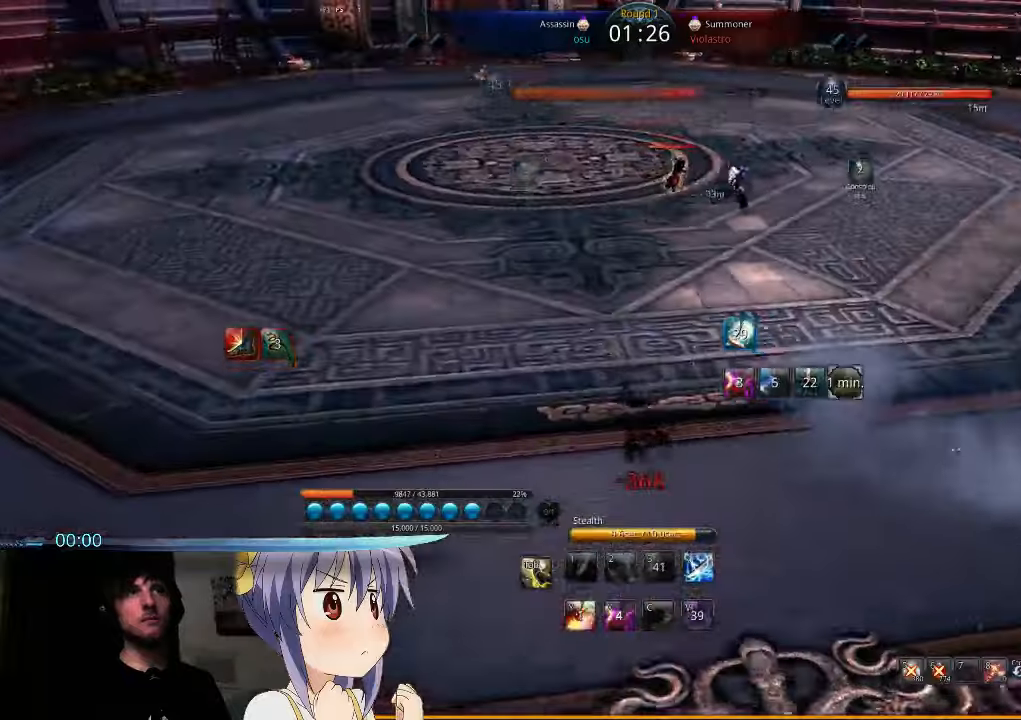
{"keys": ["a"], "mouse": [], "events": [[267, "w", "up"]]}
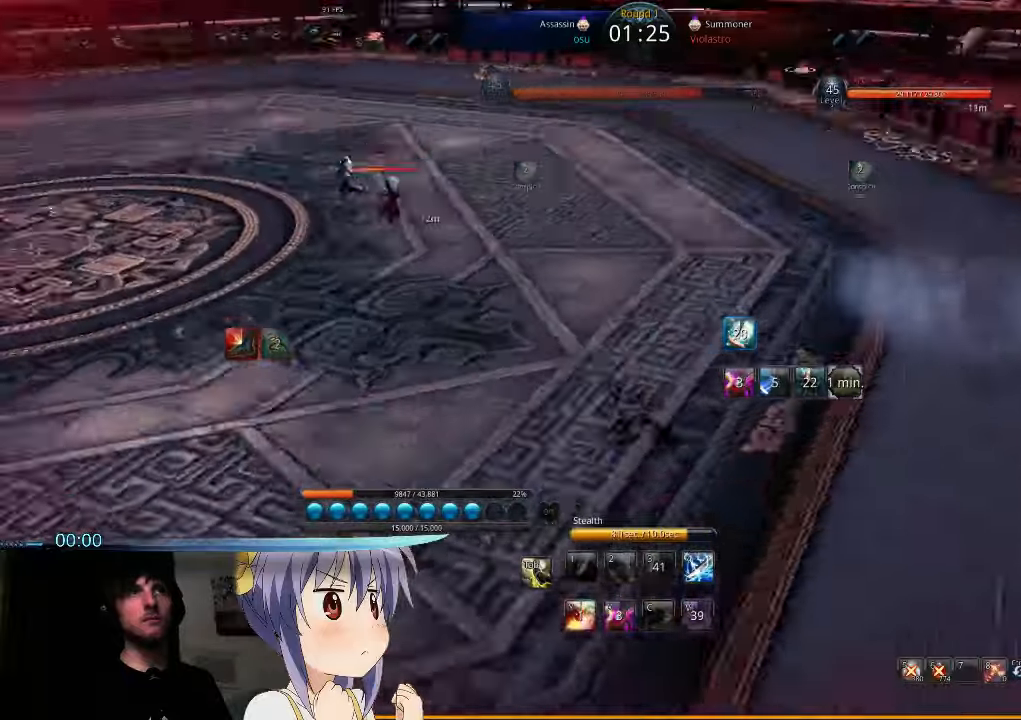
{"keys": ["a"], "mouse": [], "events": [[67, "y", "down"], [167, "y", "up"], [233, "y", "down"], [300, "y", "up"]]}
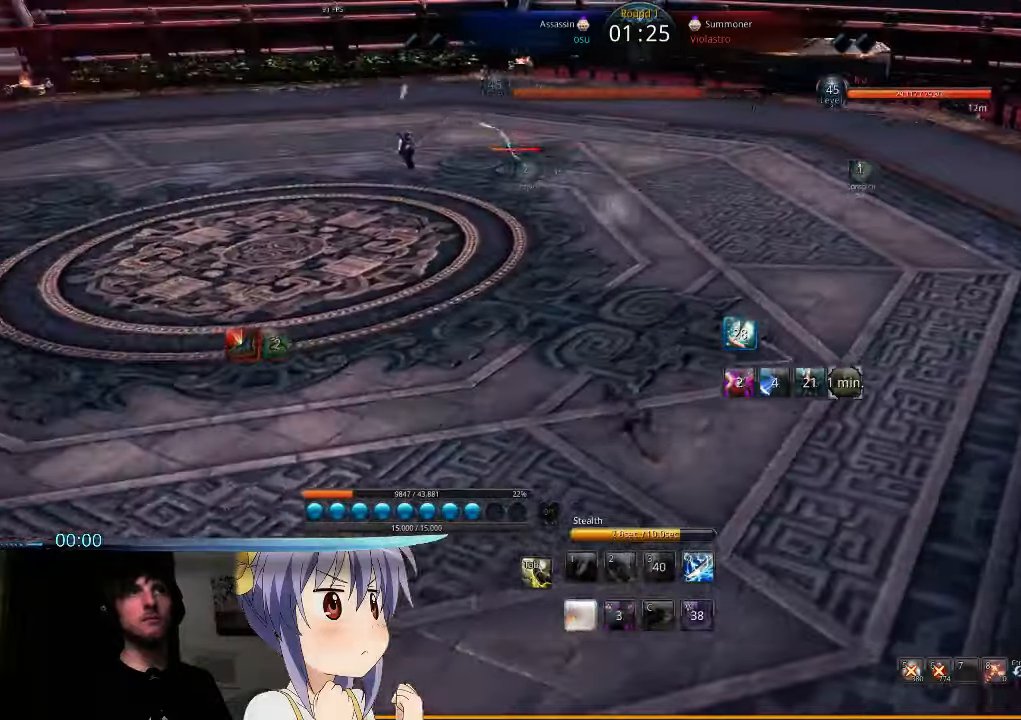
{"keys": ["w"], "mouse": [], "events": [[300, "w", "down"], [367, "a", "up"]]}
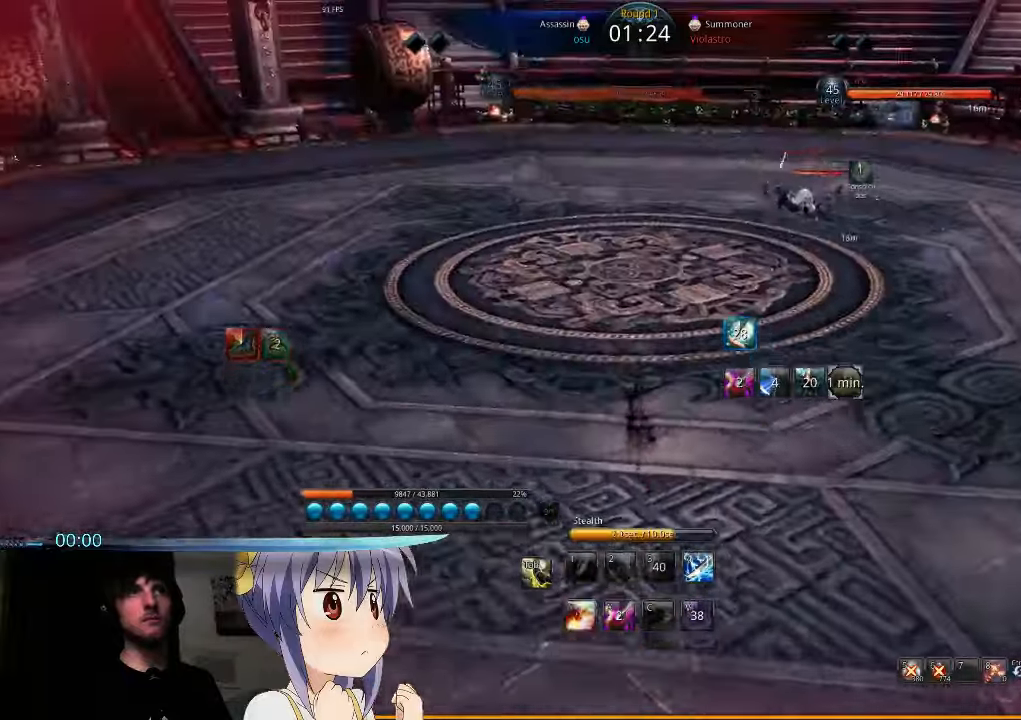
{"keys": ["w", "y"], "mouse": [], "events": [[133, "y", "down"], [233, "y", "up"], [267, "y", "down"], [367, "y", "up"], [467, "y", "down"]]}
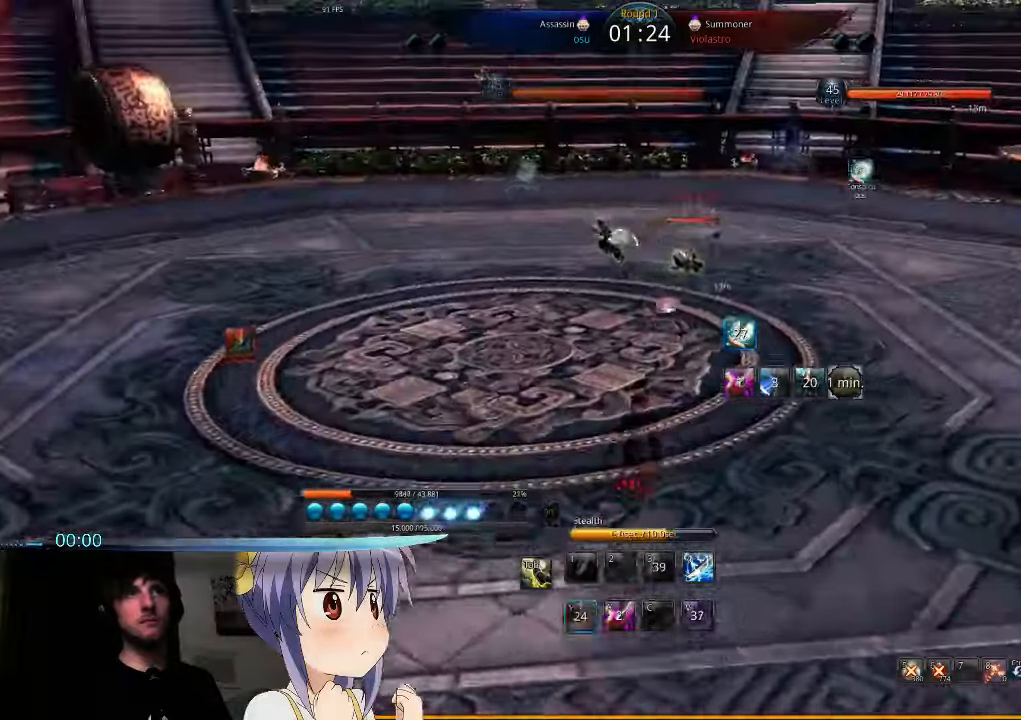
{"keys": ["w"], "mouse": [], "events": [[33, "y", "up"], [133, "a", "down"], [367, "a", "up"]]}
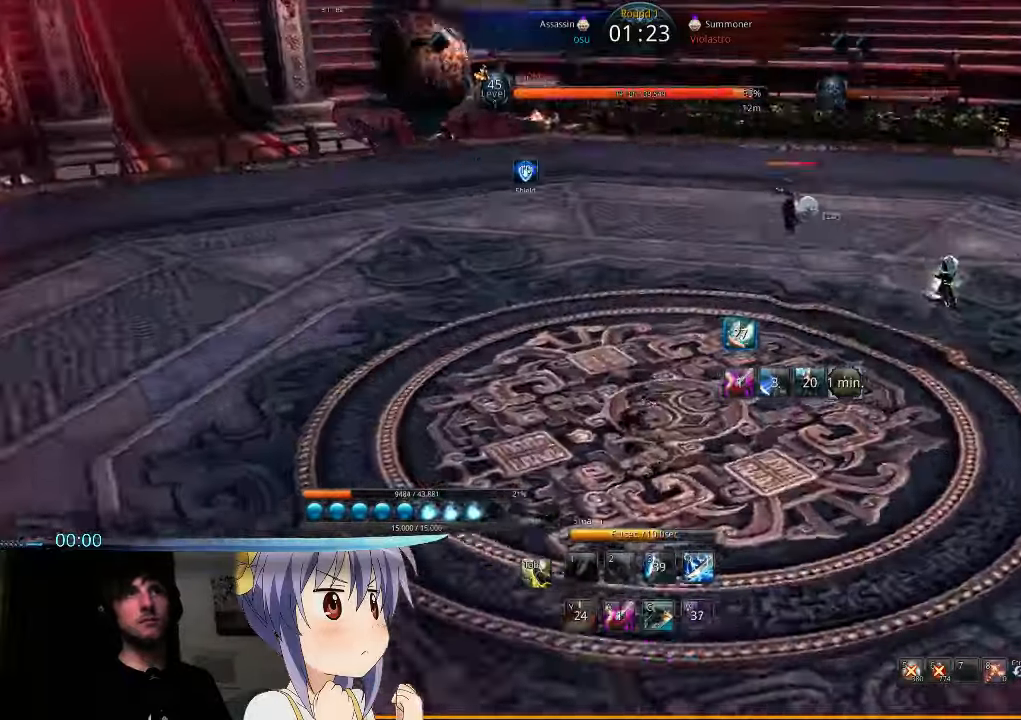
{"keys": ["w"], "mouse": [], "events": [[200, "t", "down"], [233, "mouse_right", "down"], [333, "mouse_right", "up"], [333, "t", "up"], [400, "mouse_right", "down"], [400, "t", "down"], [467, "t", "up"], [500, "mouse_right", "up"]]}
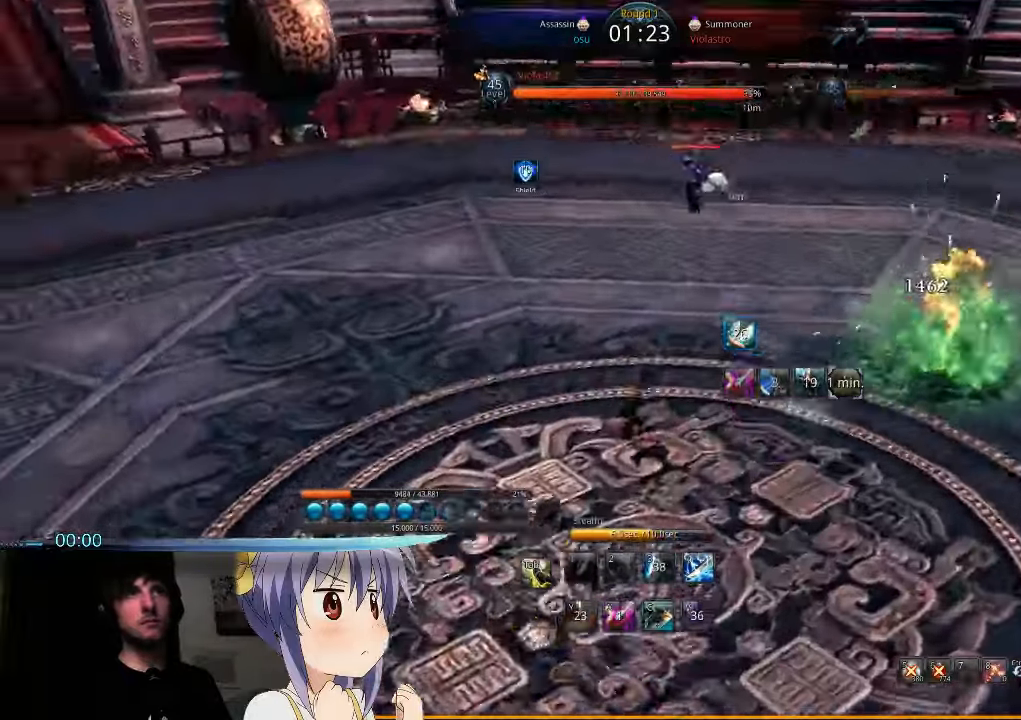
{"keys": ["t", "w"], "mouse": ["right"], "events": [[67, "t", "down"], [100, "mouse_right", "down"], [133, "t", "up"], [167, "mouse_right", "up"], [200, "d", "down"], [300, "mouse_right", "down"], [300, "t", "down"], [367, "d", "up"], [367, "t", "up"], [400, "mouse_right", "up"], [467, "t", "down"], [500, "mouse_right", "down"]]}
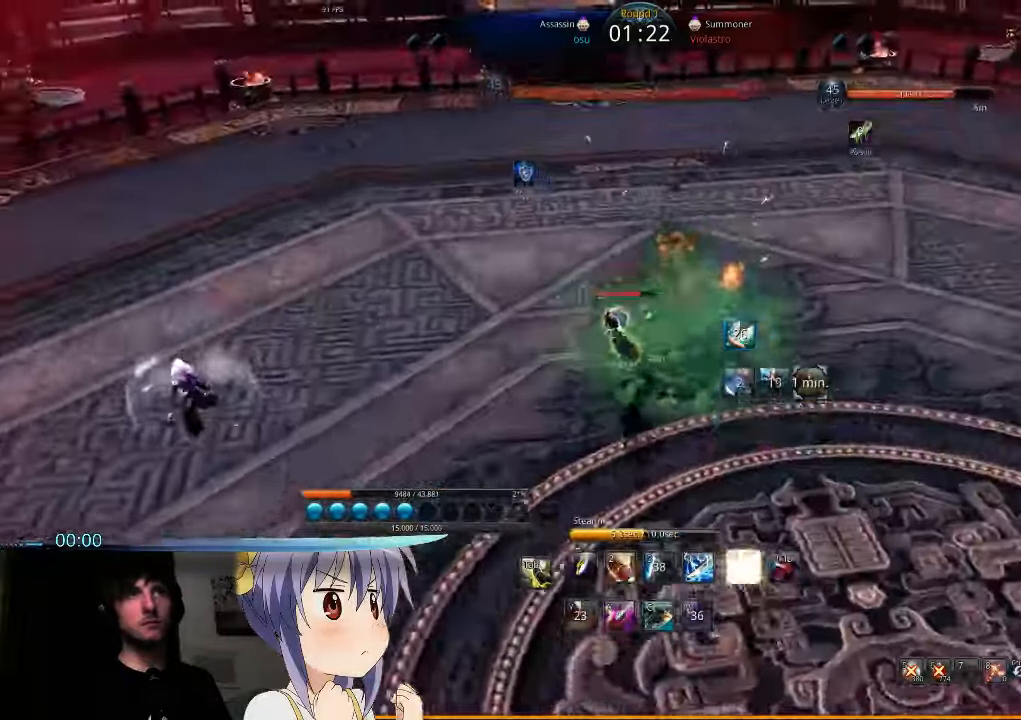
{"keys": ["d", "w"], "mouse": [], "events": [[67, "d", "down"], [100, "mouse_right", "up"], [100, "t", "up"], [167, "mouse_right", "down"], [167, "t", "down"], [267, "t", "up"], [300, "mouse_right", "up"], [433, "1", "down"], [467, "1", "up"]]}
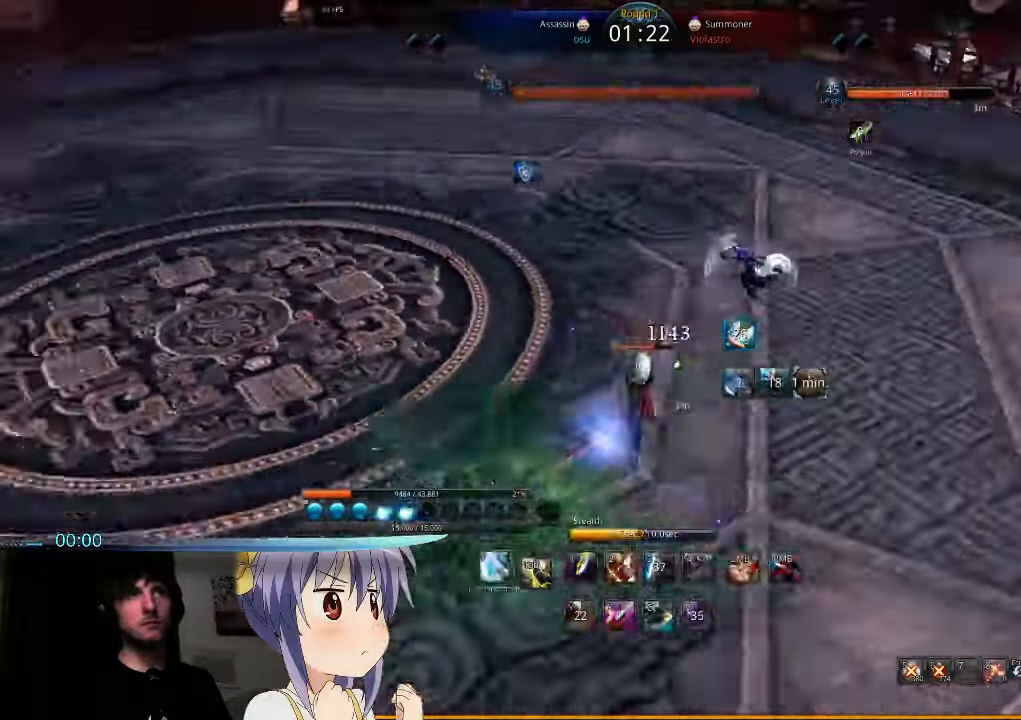
{"keys": ["d"], "mouse": [], "events": [[100, "1", "down"], [133, "1", "up"], [167, "w", "up"]]}
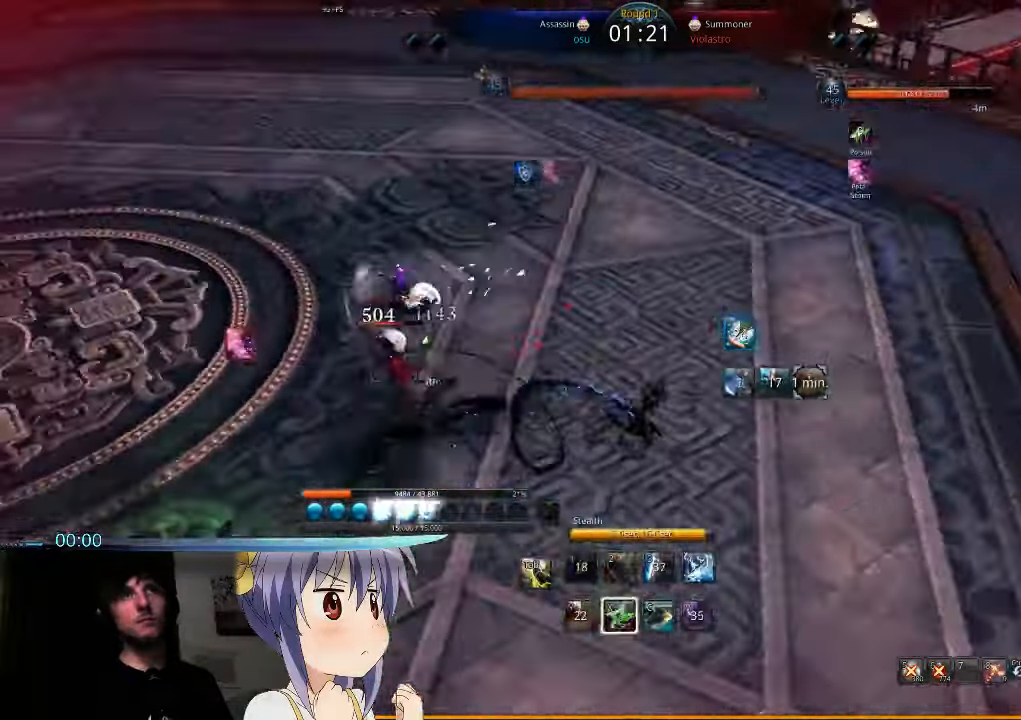
{"keys": ["a", "w"], "mouse": [], "events": [[267, "w", "down"], [366, "d", "up"], [400, "a", "down"]]}
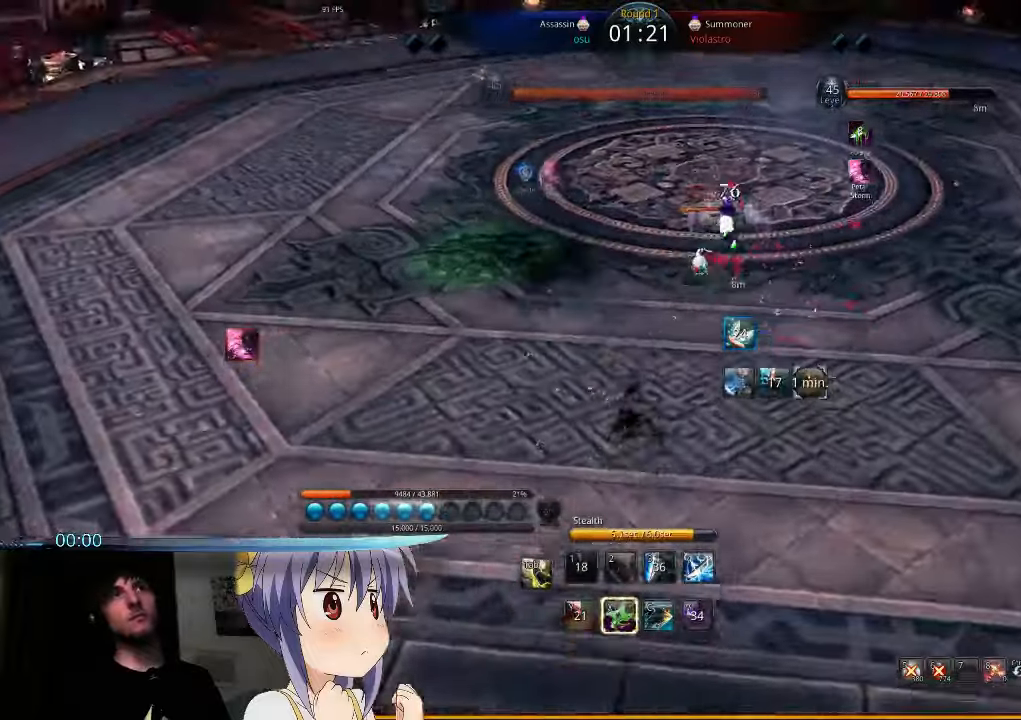
{"keys": ["a", "w"], "mouse": [], "events": [[33, "a", "up"], [233, "a", "down"], [266, "a", "up"], [500, "a", "down"]]}
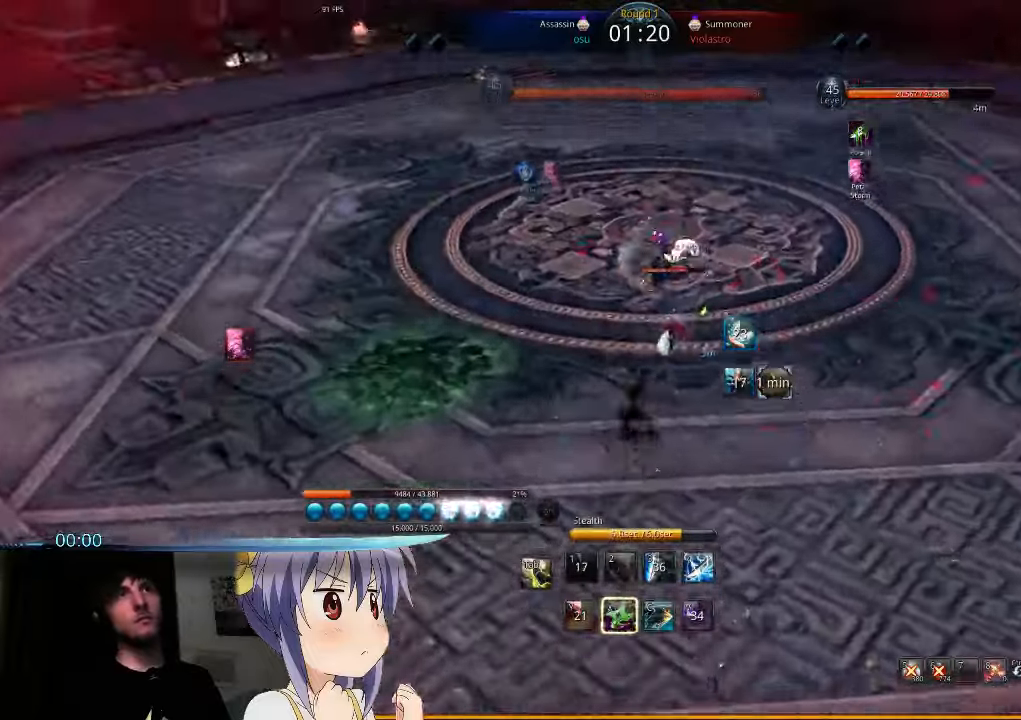
{"keys": ["f", "t", "w"], "mouse": ["right"], "events": [[33, "t", "down"], [66, "mouse_right", "down"], [166, "mouse_right", "up"], [166, "t", "up"], [233, "f", "down"], [233, "mouse_right", "down"], [233, "t", "down"], [333, "mouse_right", "up"], [333, "t", "up"], [366, "f", "up"], [400, "mouse_right", "down"], [400, "t", "down"], [433, "f", "down"], [500, "a", "up"]]}
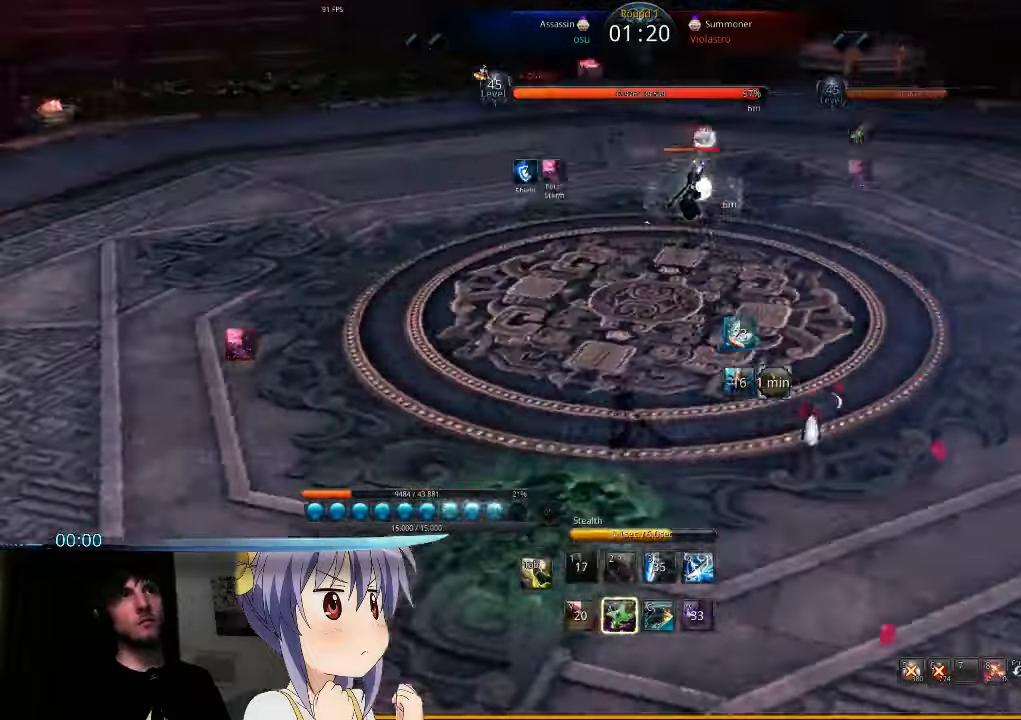
{"keys": ["t", "w"], "mouse": ["right"], "events": [[33, "f", "up"], [33, "mouse_right", "up"], [33, "t", "up"], [100, "mouse_right", "down"], [100, "t", "down"], [200, "mouse_right", "up"], [200, "t", "up"], [233, "a", "down"], [266, "mouse_right", "down"], [266, "t", "down"], [400, "mouse_right", "up"], [400, "t", "up"], [466, "mouse_right", "down"], [466, "t", "down"], [500, "a", "up"]]}
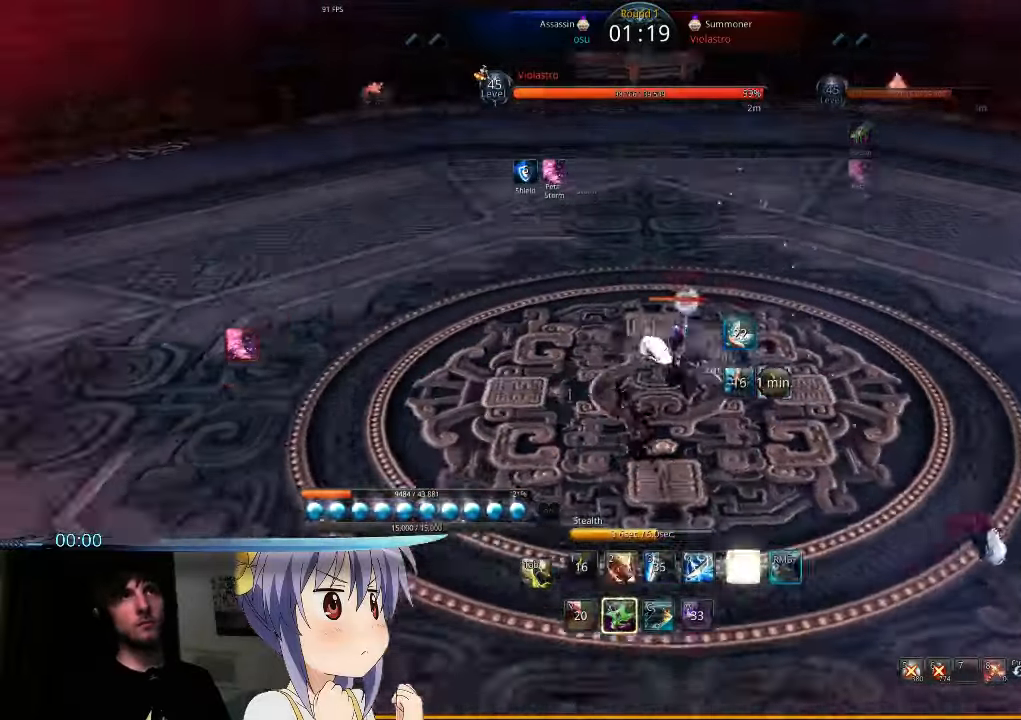
{"keys": ["d", "t", "w"], "mouse": [], "events": [[66, "mouse_right", "up"], [66, "t", "up"], [133, "mouse_right", "down"], [133, "t", "down"], [233, "d", "down"], [233, "mouse_right", "up"], [233, "t", "up"], [266, "w", "up"], [300, "t", "down"], [333, "mouse_right", "down"], [433, "mouse_right", "up"], [433, "t", "up"], [466, "w", "down"], [500, "t", "down"]]}
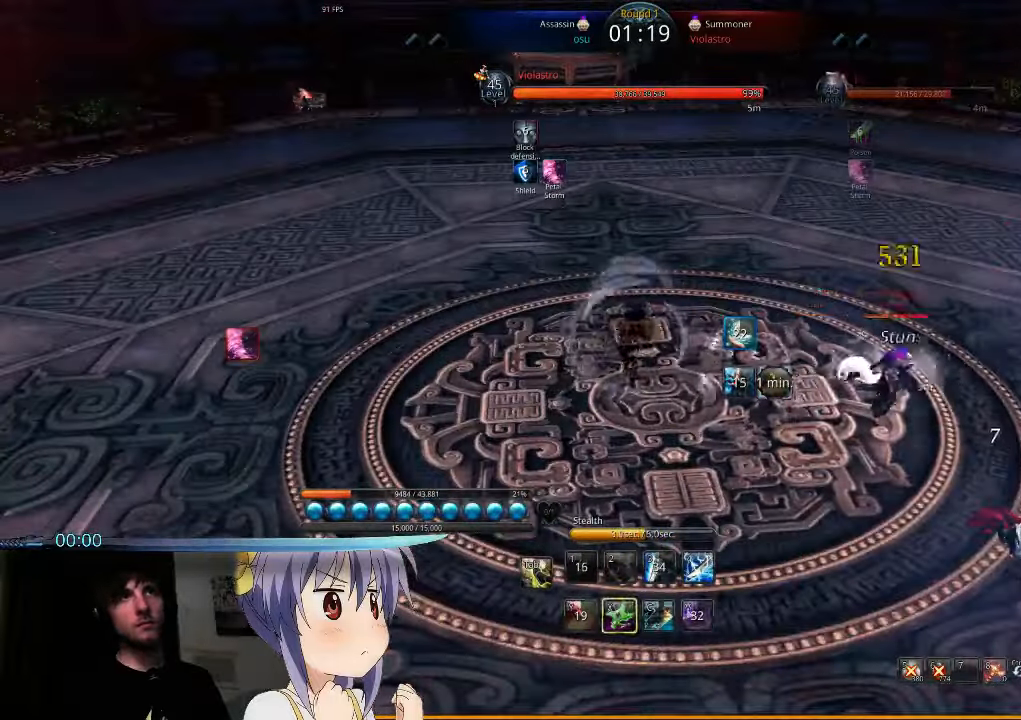
{"keys": ["t", "w"], "mouse": ["right"], "events": [[33, "mouse_right", "down"], [100, "d", "up"], [133, "mouse_right", "up"], [166, "t", "up"], [200, "f", "down"], [200, "t", "down"], [233, "mouse_right", "down"], [333, "f", "up"], [333, "mouse_right", "up"], [333, "t", "up"], [400, "mouse_right", "down"], [400, "t", "down"], [433, "f", "down"], [500, "f", "up"]]}
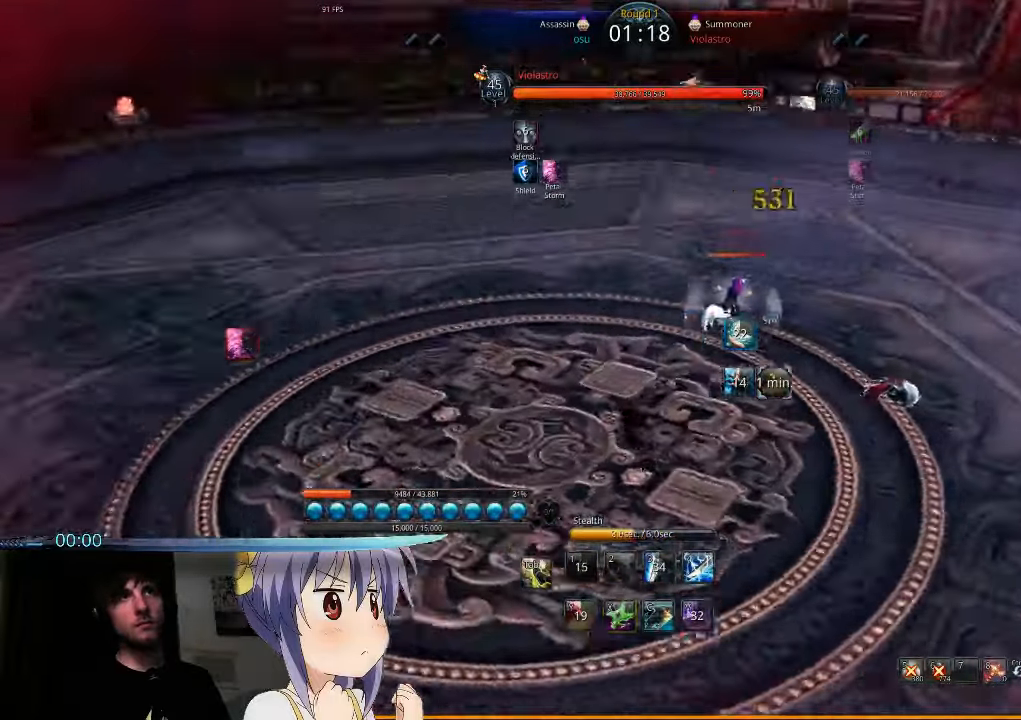
{"keys": ["a", "f", "t"], "mouse": ["right"], "events": [[33, "t", "up"], [66, "mouse_right", "up"], [100, "t", "down"], [133, "f", "down"], [133, "mouse_right", "down"], [200, "f", "up"], [233, "mouse_right", "up"], [233, "t", "up"], [300, "a", "down"], [300, "mouse_right", "down"], [300, "t", "down"], [333, "f", "down"], [366, "w", "up"], [400, "f", "up"], [400, "mouse_right", "up"], [400, "t", "up"], [466, "mouse_right", "down"], [466, "t", "down"], [500, "f", "down"]]}
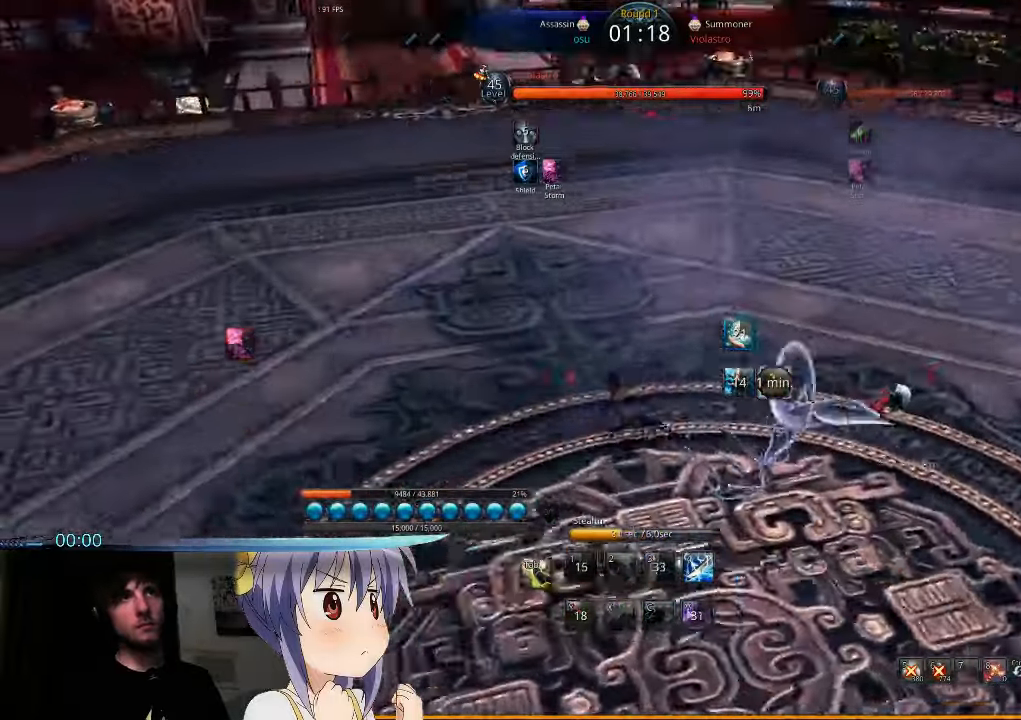
{"keys": ["a"], "mouse": [], "events": [[66, "f", "up"], [66, "mouse_right", "up"], [66, "t", "up"], [133, "w", "down"], [266, "w", "up"]]}
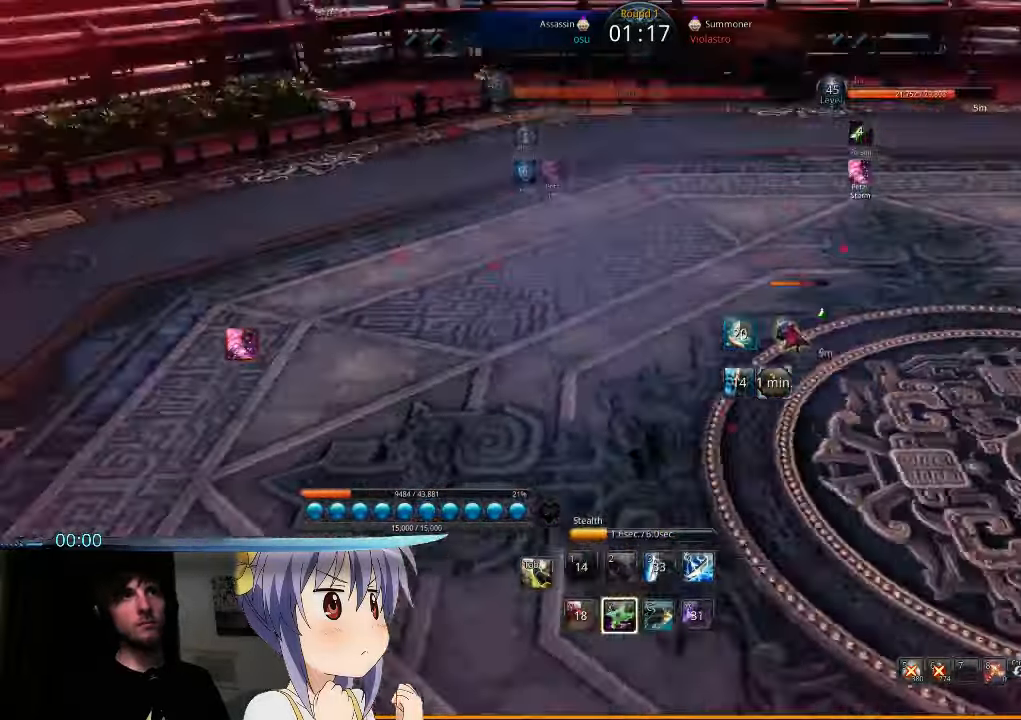
{"keys": [], "mouse": [], "events": [[133, "a", "up"]]}
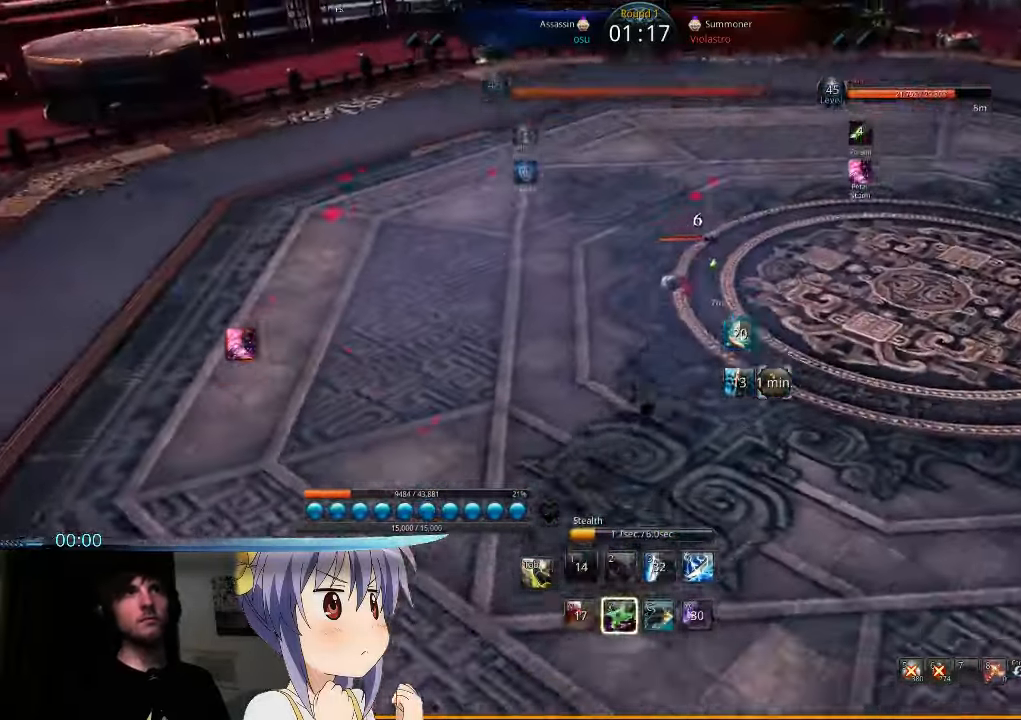
{"keys": ["a"], "mouse": [], "events": [[133, "a", "down"]]}
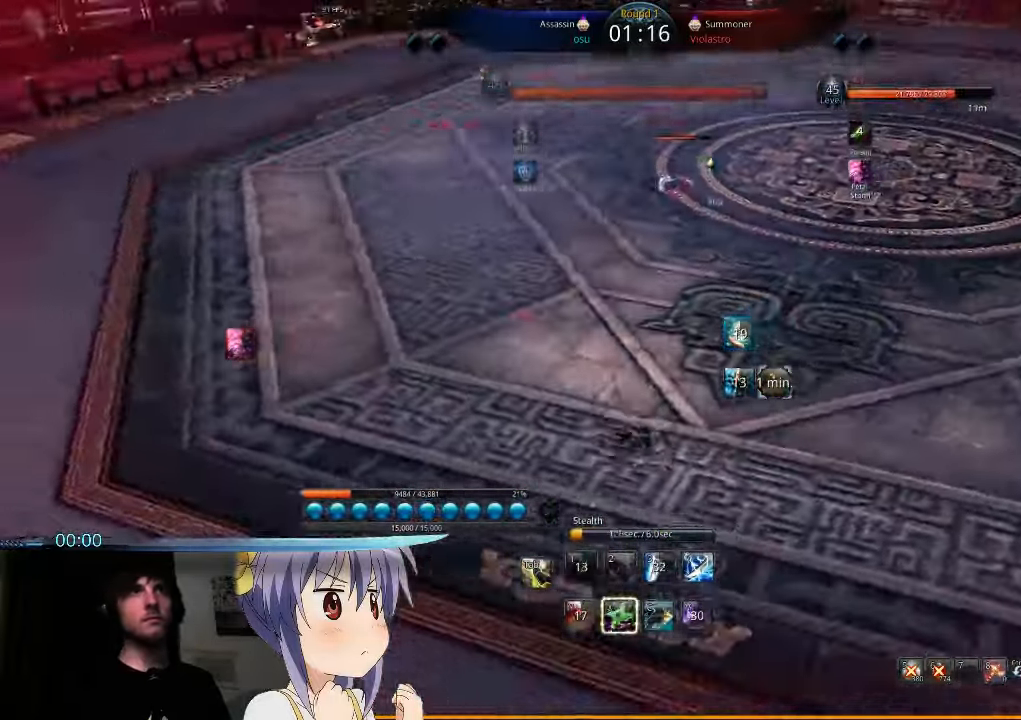
{"keys": ["a"], "mouse": [], "events": []}
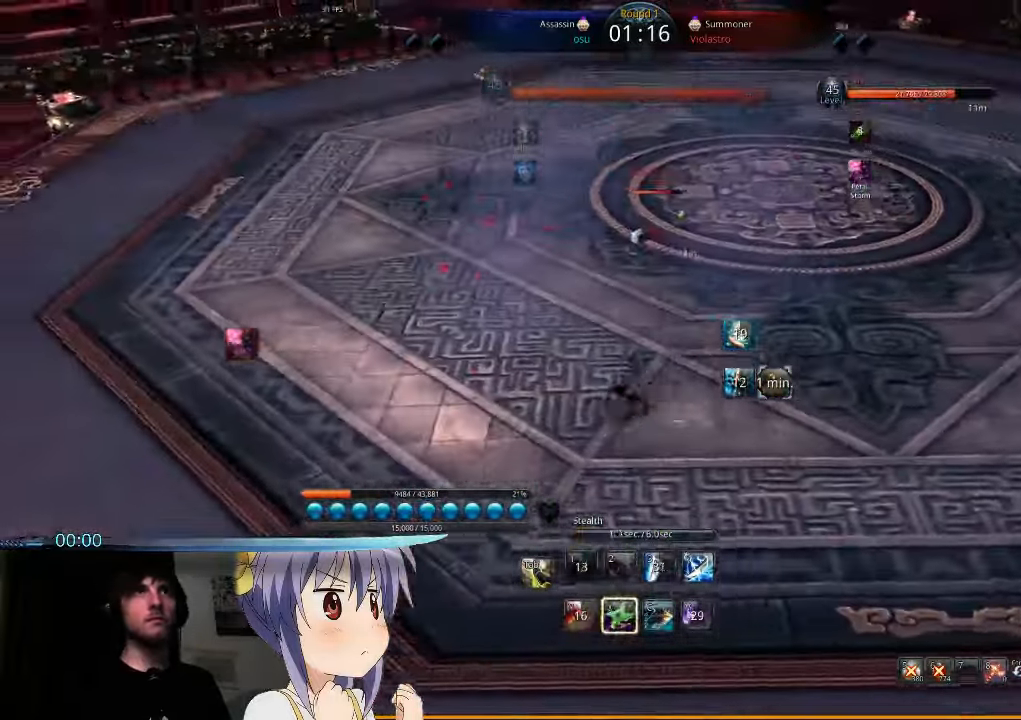
{"keys": ["a"], "mouse": [], "events": [[334, "1", "down"], [467, "1", "up"]]}
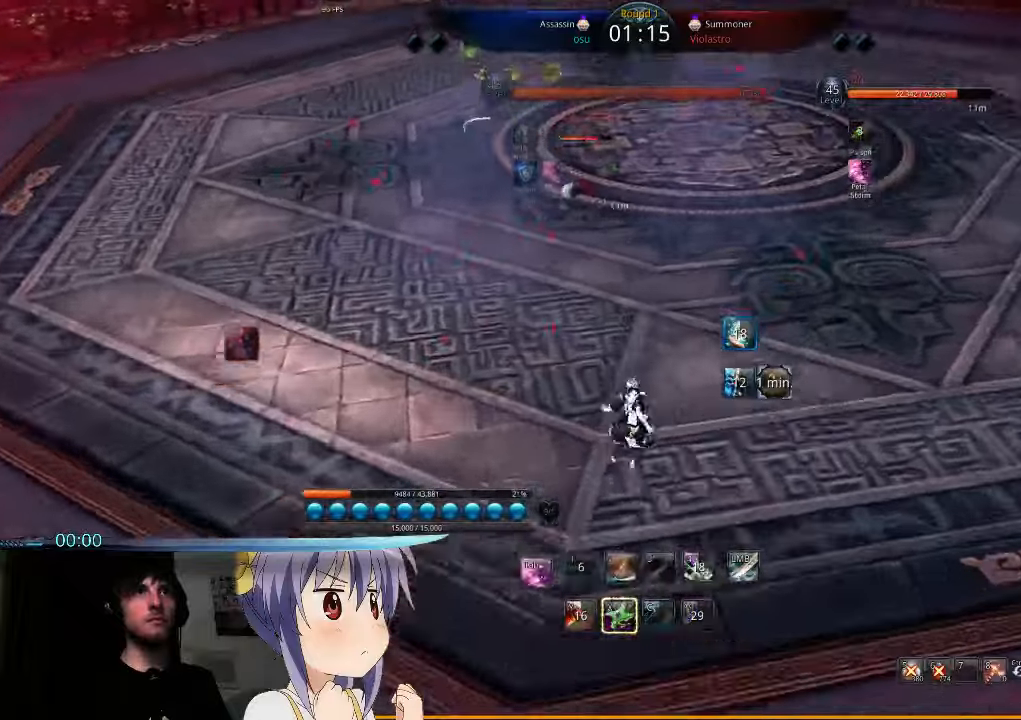
{"keys": ["a", "d"], "mouse": [], "events": [[500, "d", "down"]]}
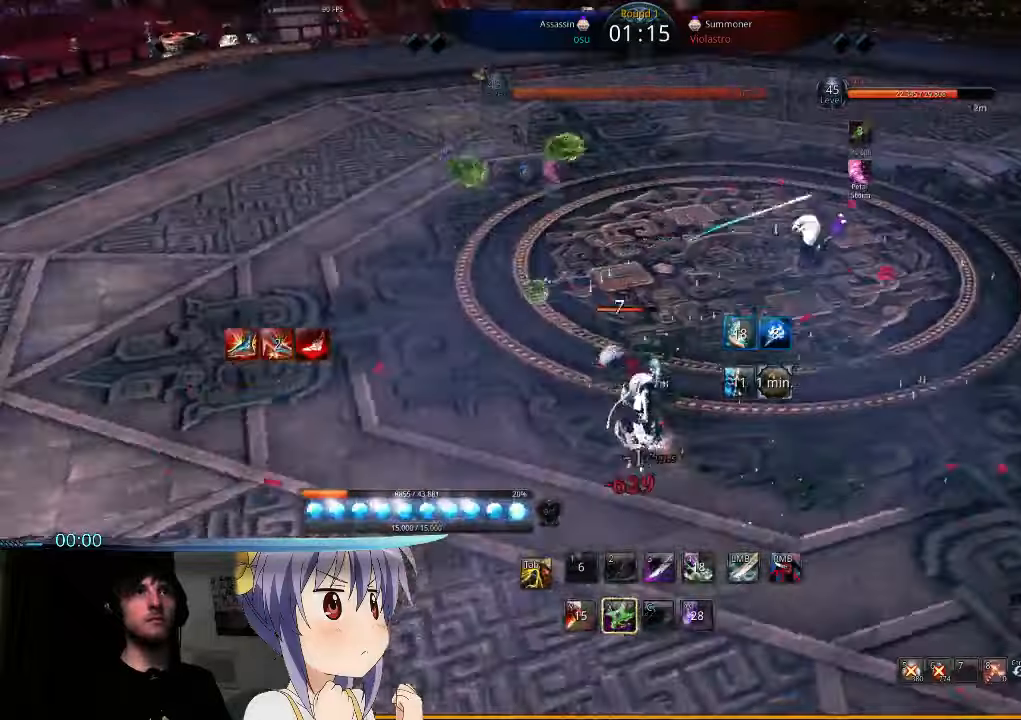
{"keys": ["q", "w"], "mouse": [], "events": [[100, "a", "up"], [200, "q", "down"], [267, "q", "up"], [334, "q", "down"], [367, "w", "down"], [434, "q", "up"], [467, "d", "up"], [500, "q", "down"]]}
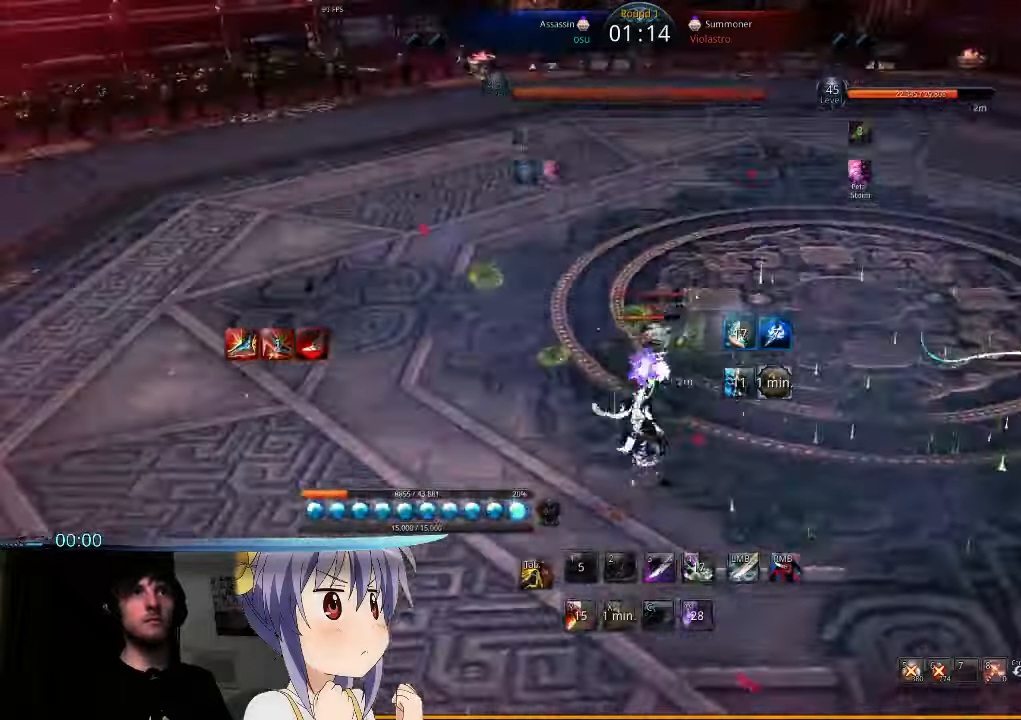
{"keys": ["d"], "mouse": [], "events": [[100, "d", "down"], [134, "q", "up"], [200, "q", "down"], [300, "q", "up"], [367, "w", "up"]]}